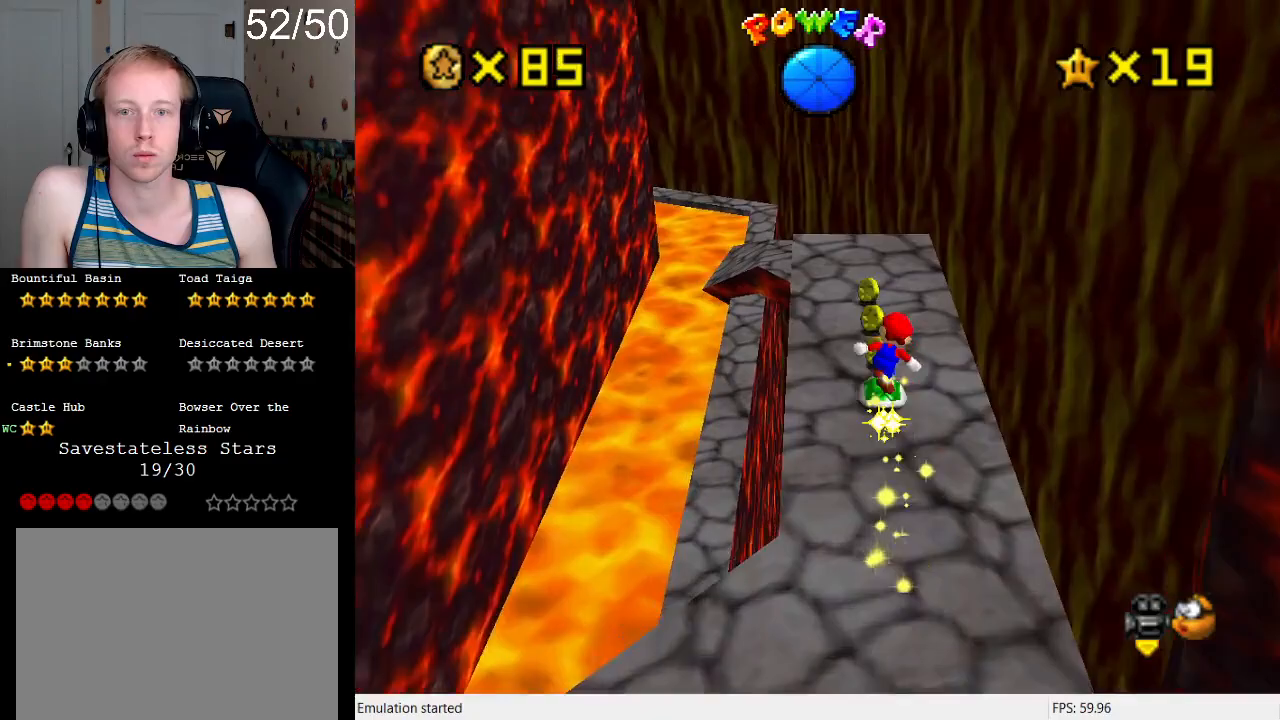
Gameplay with a controller (PlayStation layout); each line is a JSON object with the inputs held at the frame after it. "events" lists button and stick changes between this image and that frame as [ms after this image, input, new state], when the widget could be followed in between. Not read: L3 R3.
{"buttons": [], "left_stick": "up", "right_stick": "center", "events": []}
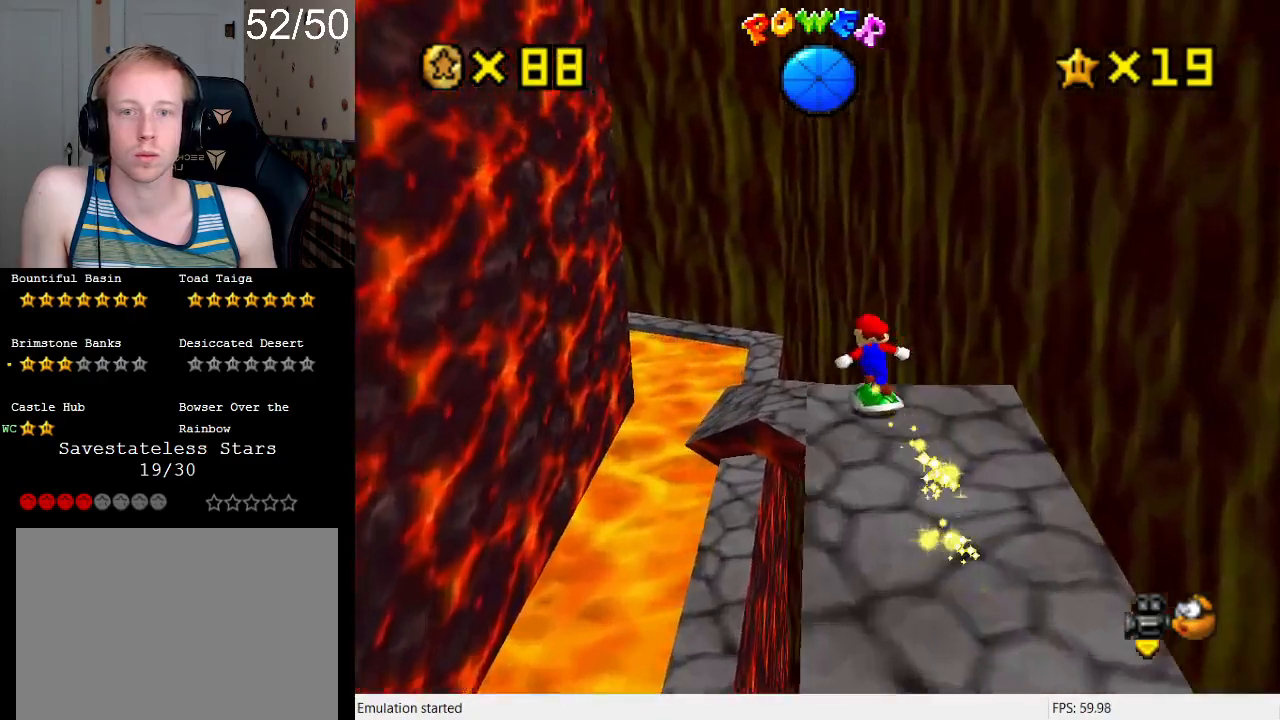
{"buttons": ["R1"], "left_stick": "up", "right_stick": "center", "events": [[67, "CROSS", "down"], [167, "CROSS", "up"], [267, "R1", "down"], [400, "R1", "up"], [500, "R1", "down"]]}
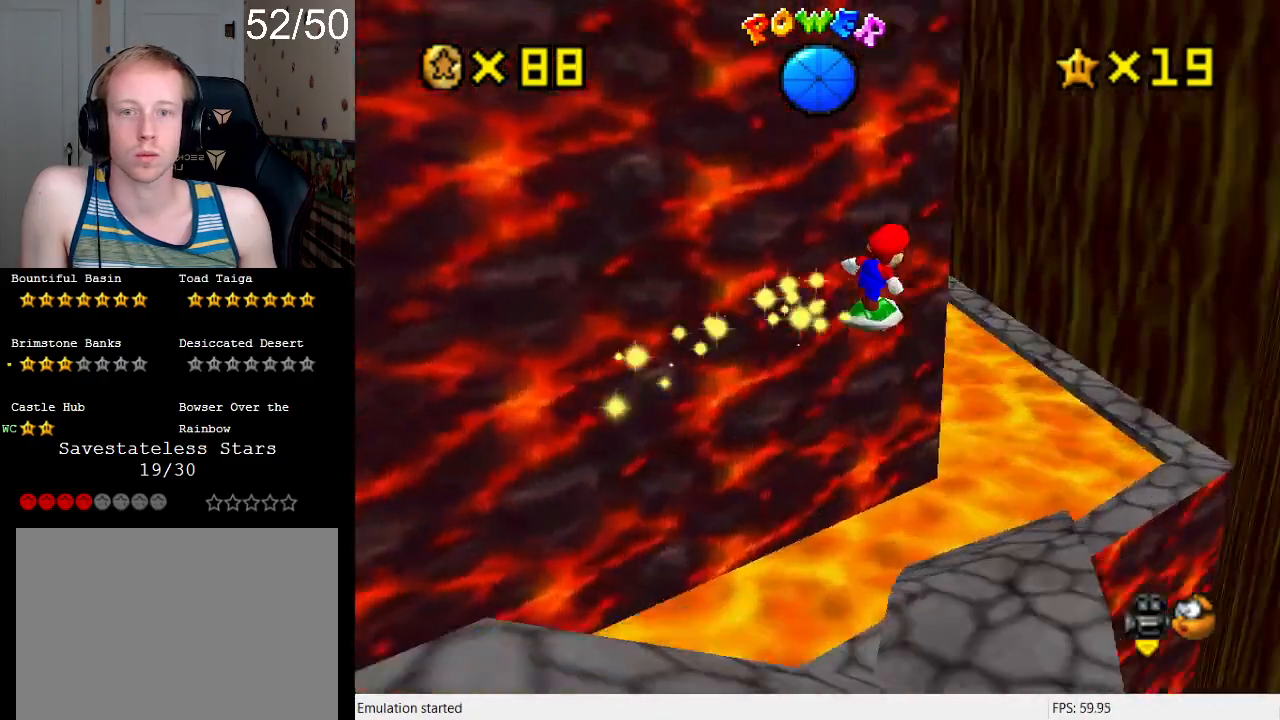
{"buttons": [], "left_stick": "up-right", "right_stick": "center", "events": [[33, "left_stick", "up-right"], [100, "R1", "up"]]}
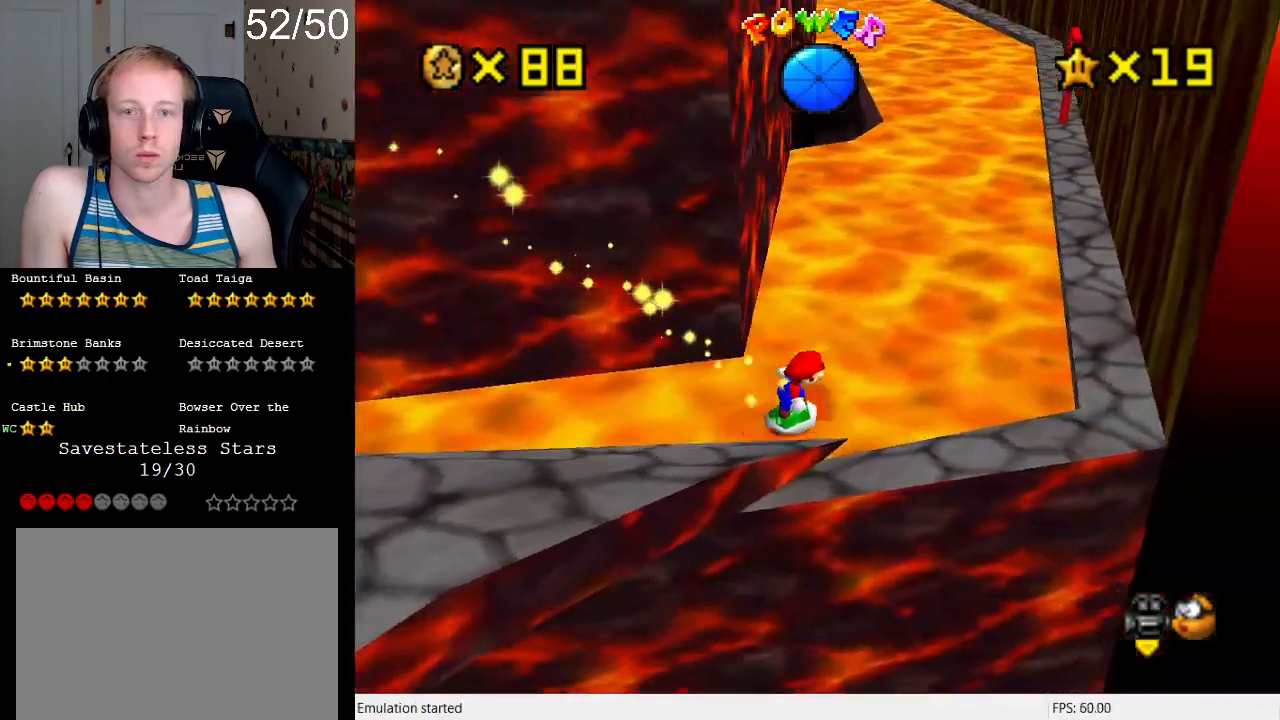
{"buttons": [], "left_stick": "up-right", "right_stick": "center", "events": []}
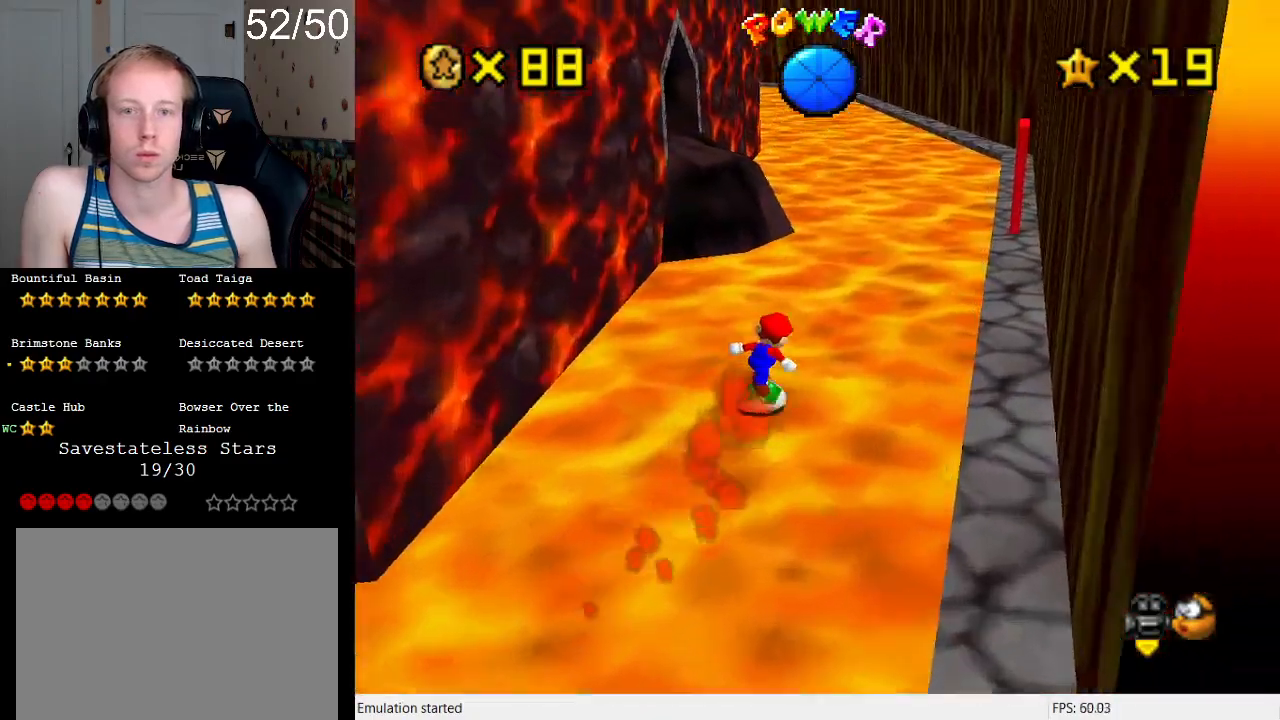
{"buttons": [], "left_stick": "up-right", "right_stick": "center", "events": []}
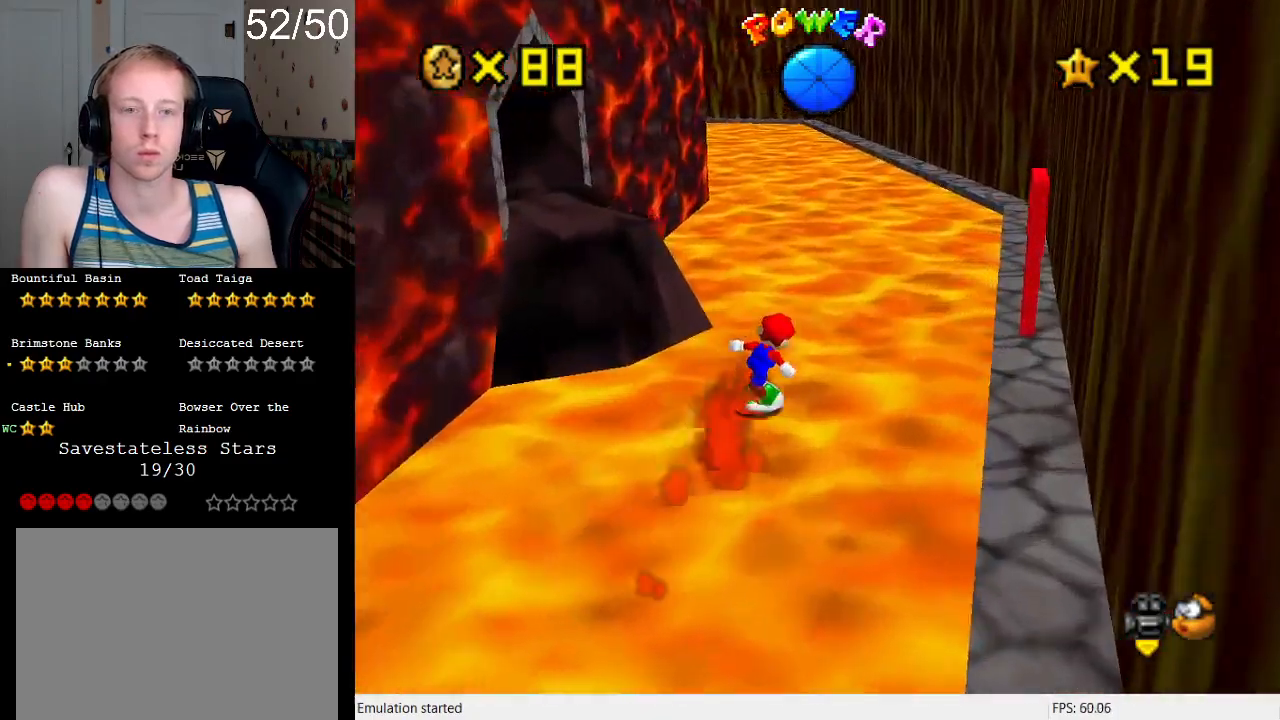
{"buttons": [], "left_stick": "up-right", "right_stick": "center", "events": []}
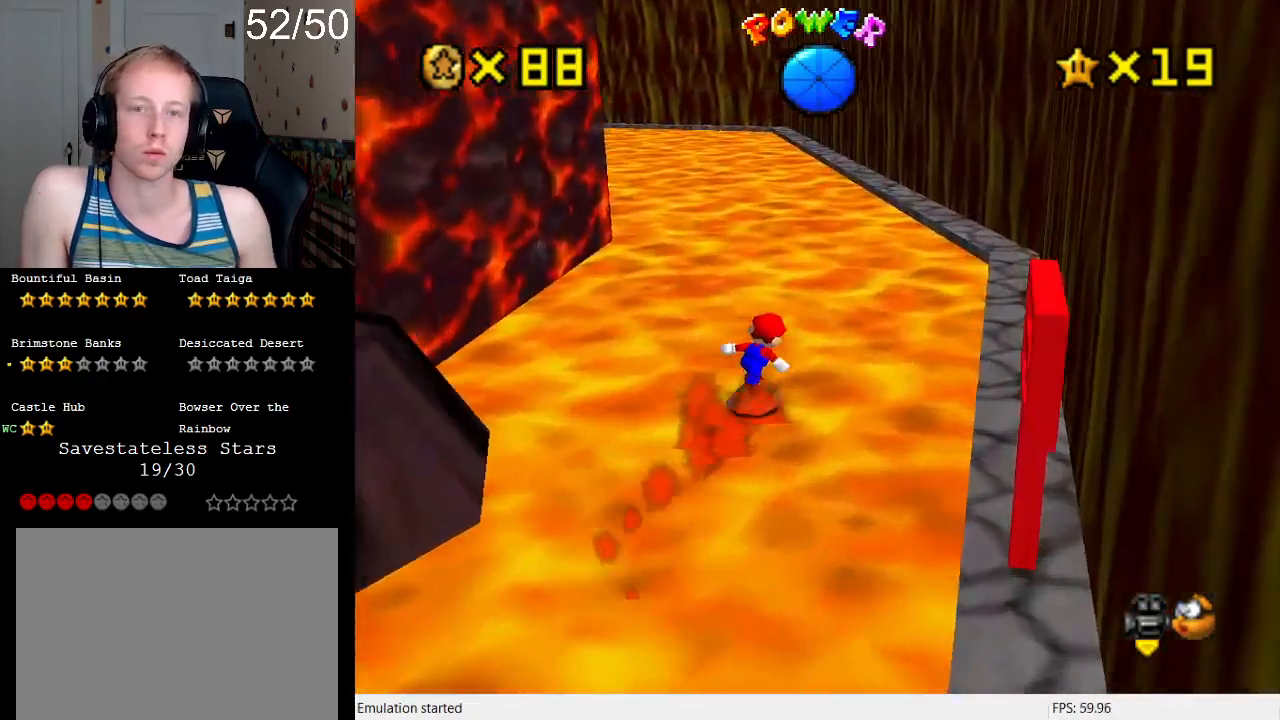
{"buttons": [], "left_stick": "up-right", "right_stick": "center", "events": [[67, "R1", "down"], [200, "R1", "up"]]}
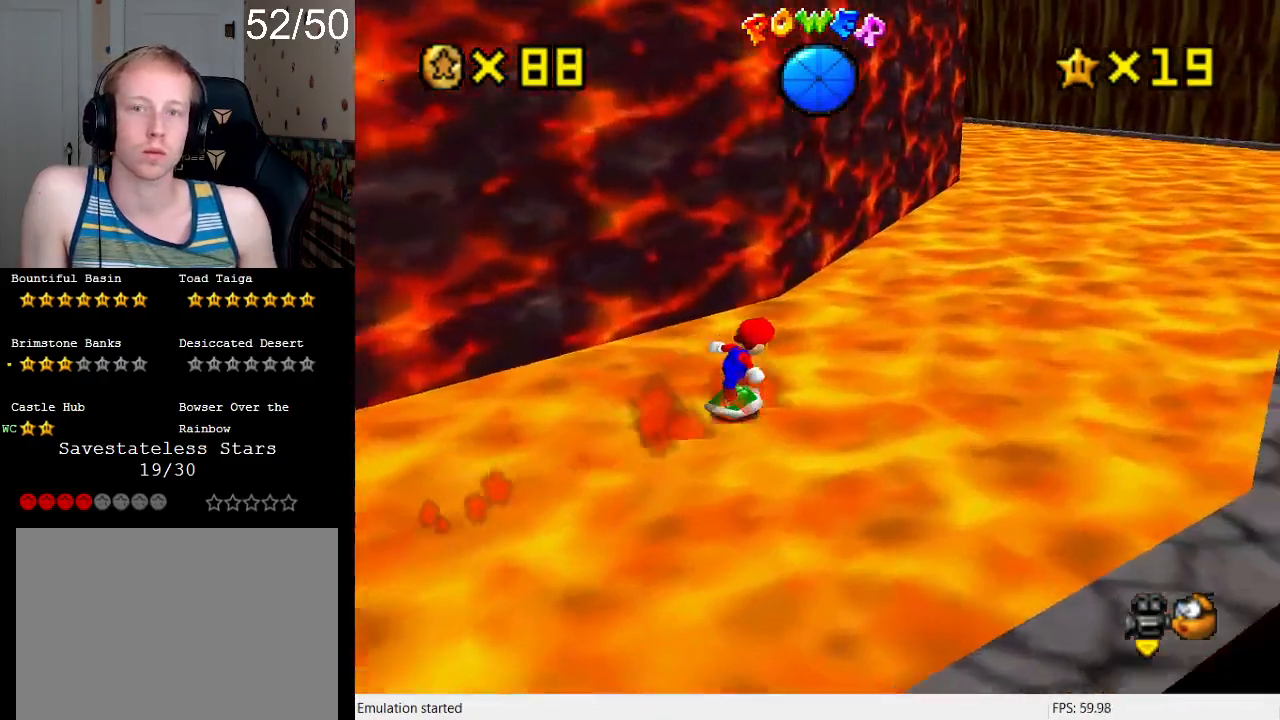
{"buttons": [], "left_stick": "up-right", "right_stick": "center", "events": []}
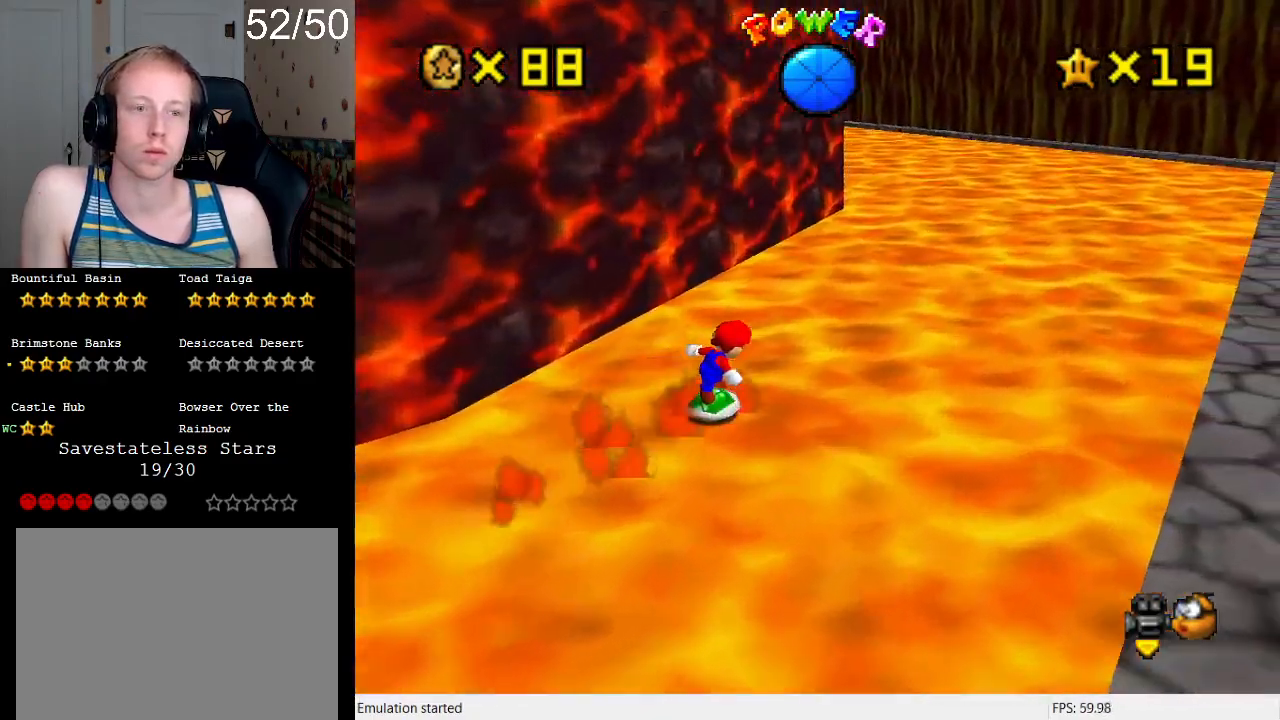
{"buttons": [], "left_stick": "up-right", "right_stick": "center", "events": []}
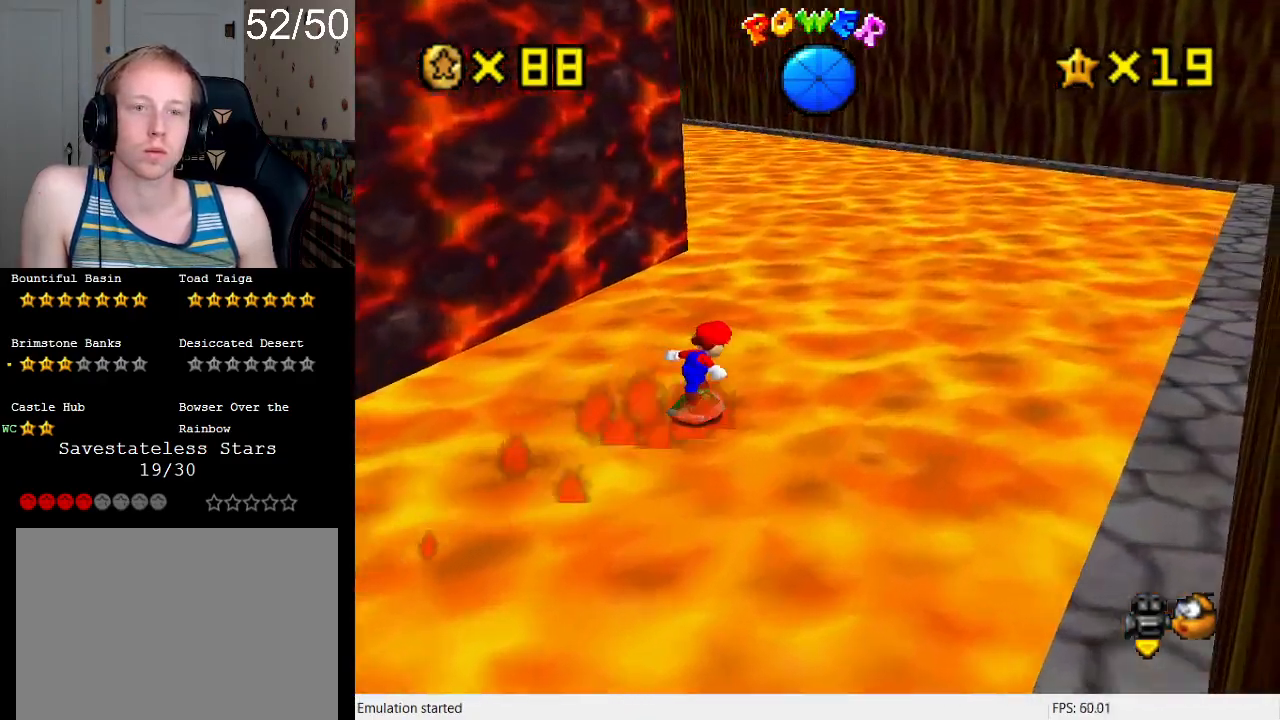
{"buttons": [], "left_stick": "up-right", "right_stick": "center", "events": [[133, "R1", "down"], [300, "R1", "up"]]}
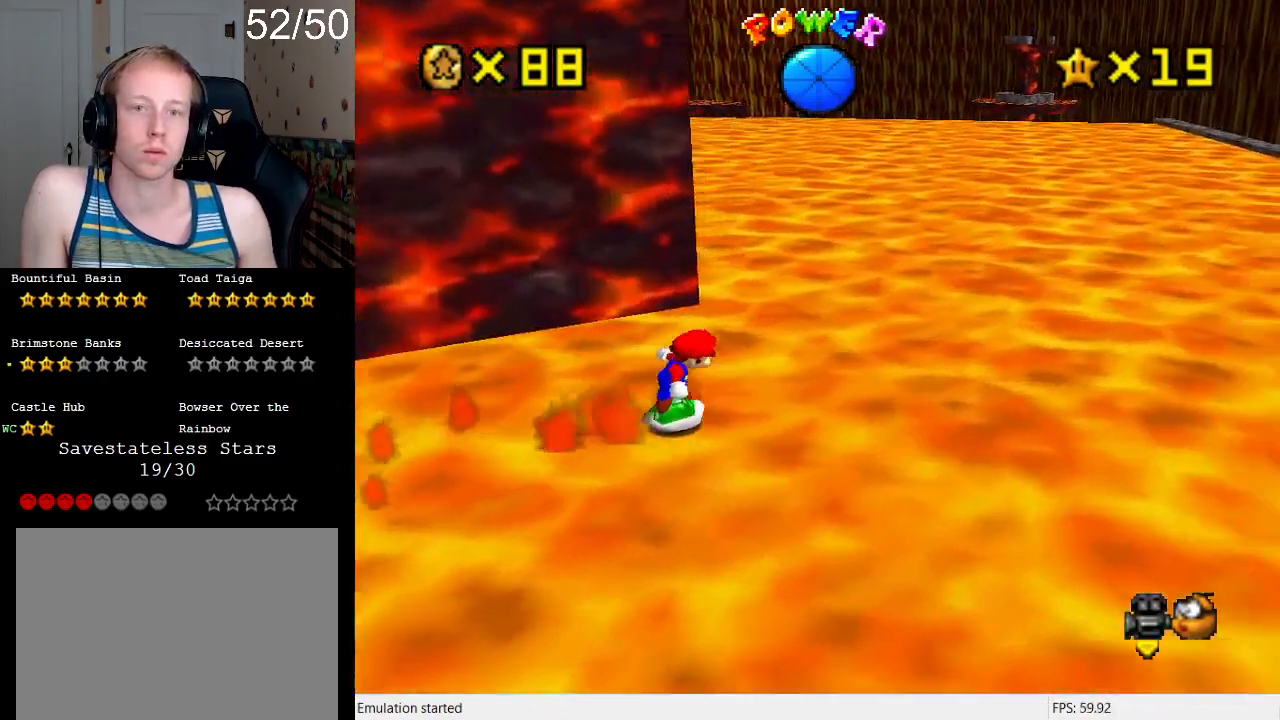
{"buttons": [], "left_stick": "up-right", "right_stick": "center", "events": []}
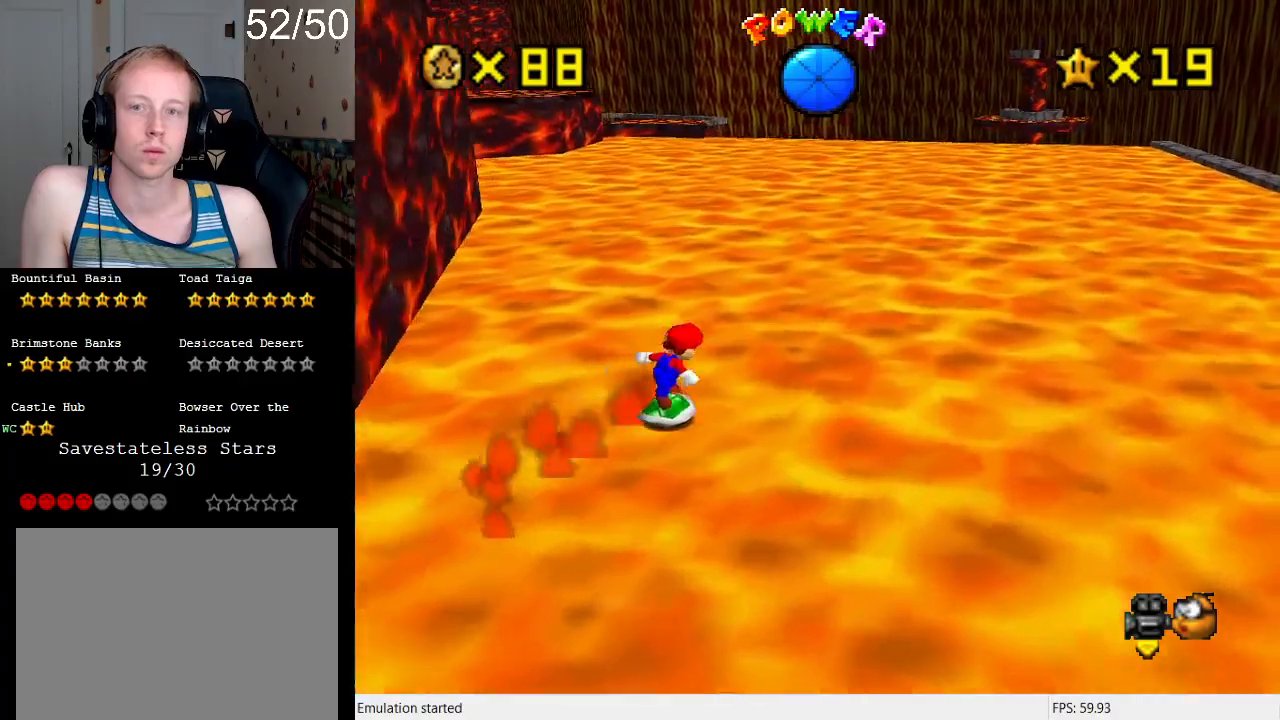
{"buttons": [], "left_stick": "right", "right_stick": "center", "events": [[33, "left_stick", "up"], [200, "R1", "down"], [233, "left_stick", "up-right"], [333, "R1", "up"], [467, "left_stick", "right"]]}
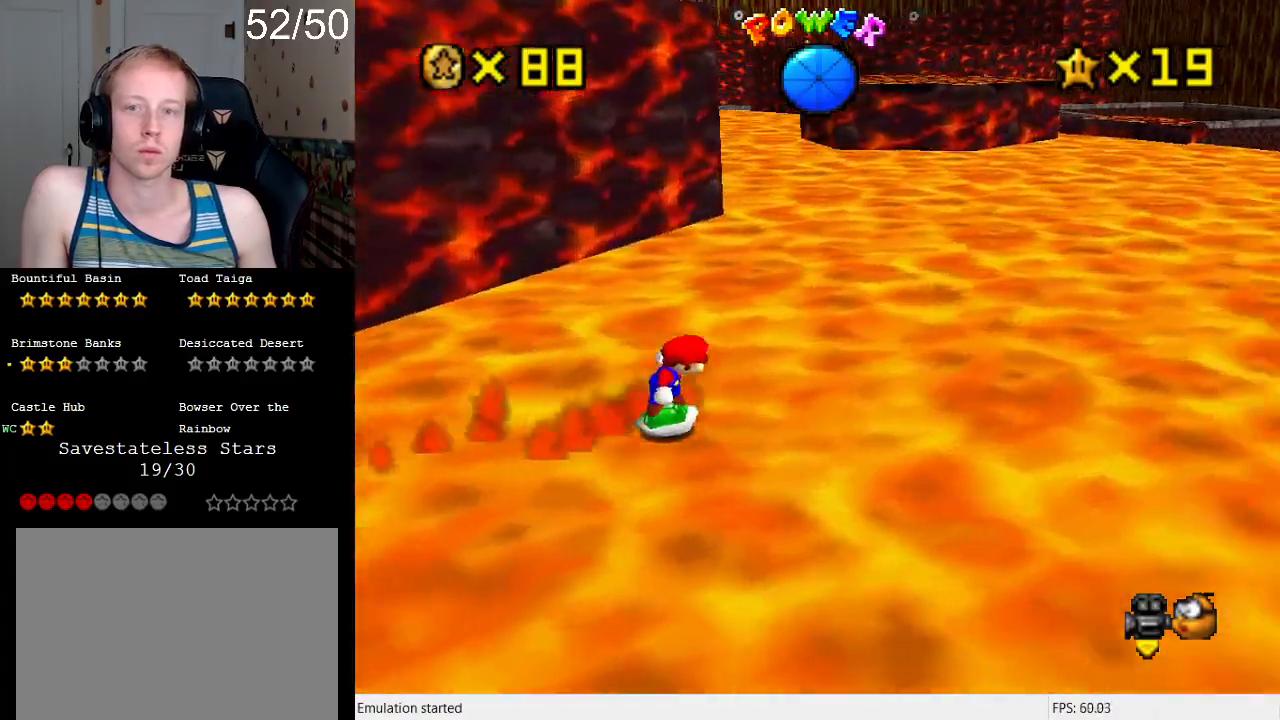
{"buttons": [], "left_stick": "up-right", "right_stick": "center", "events": [[167, "left_stick", "up-right"]]}
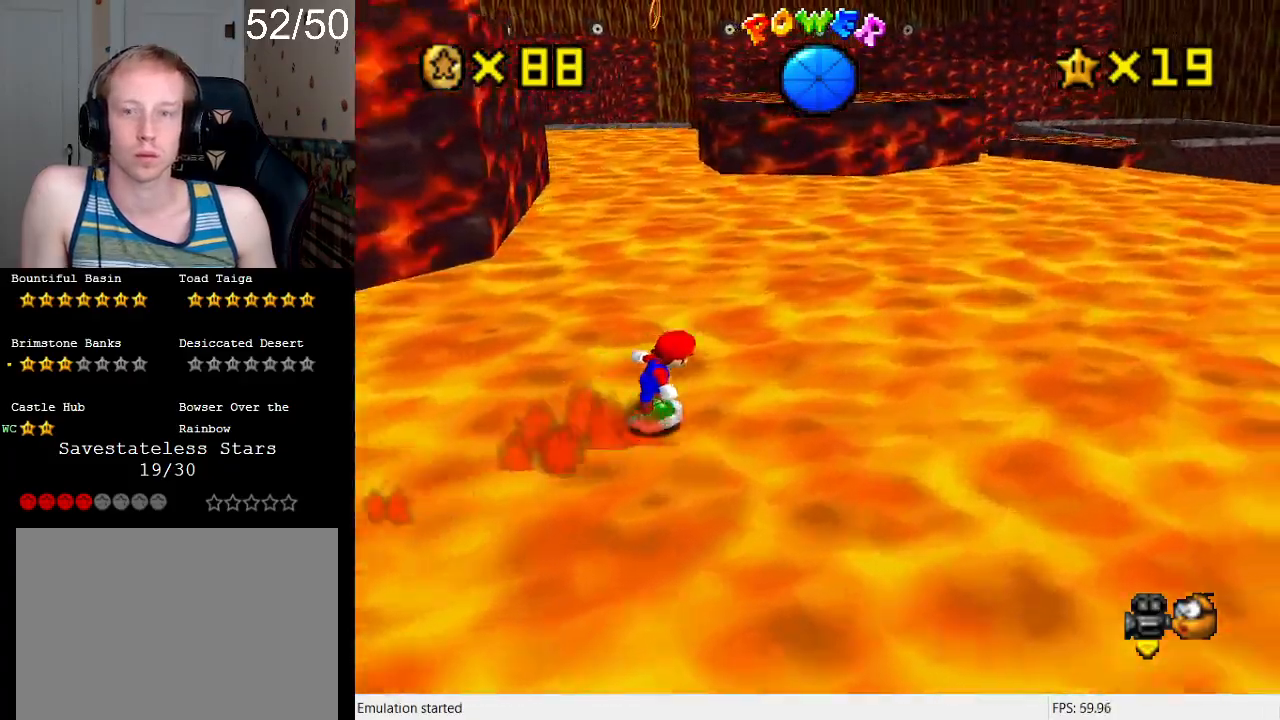
{"buttons": [], "left_stick": "up-right", "right_stick": "center", "events": []}
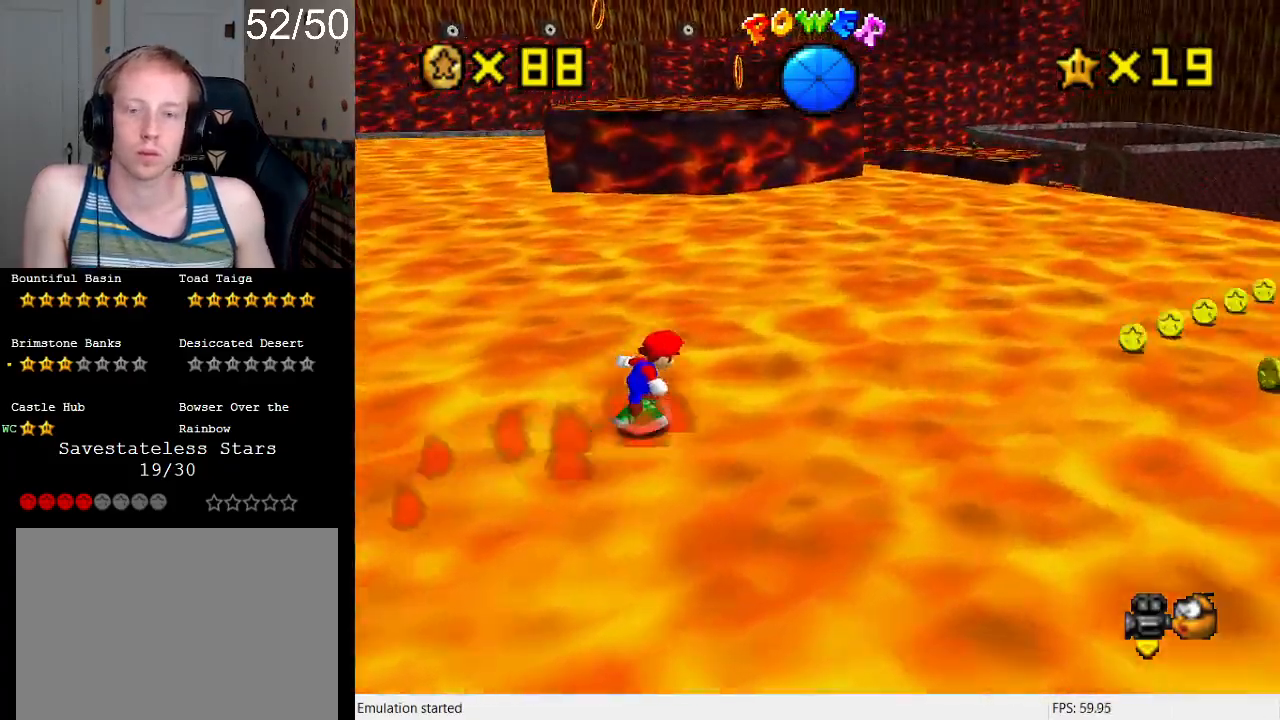
{"buttons": [], "left_stick": "up", "right_stick": "center", "events": [[267, "left_stick", "down-right"], [467, "left_stick", "up"]]}
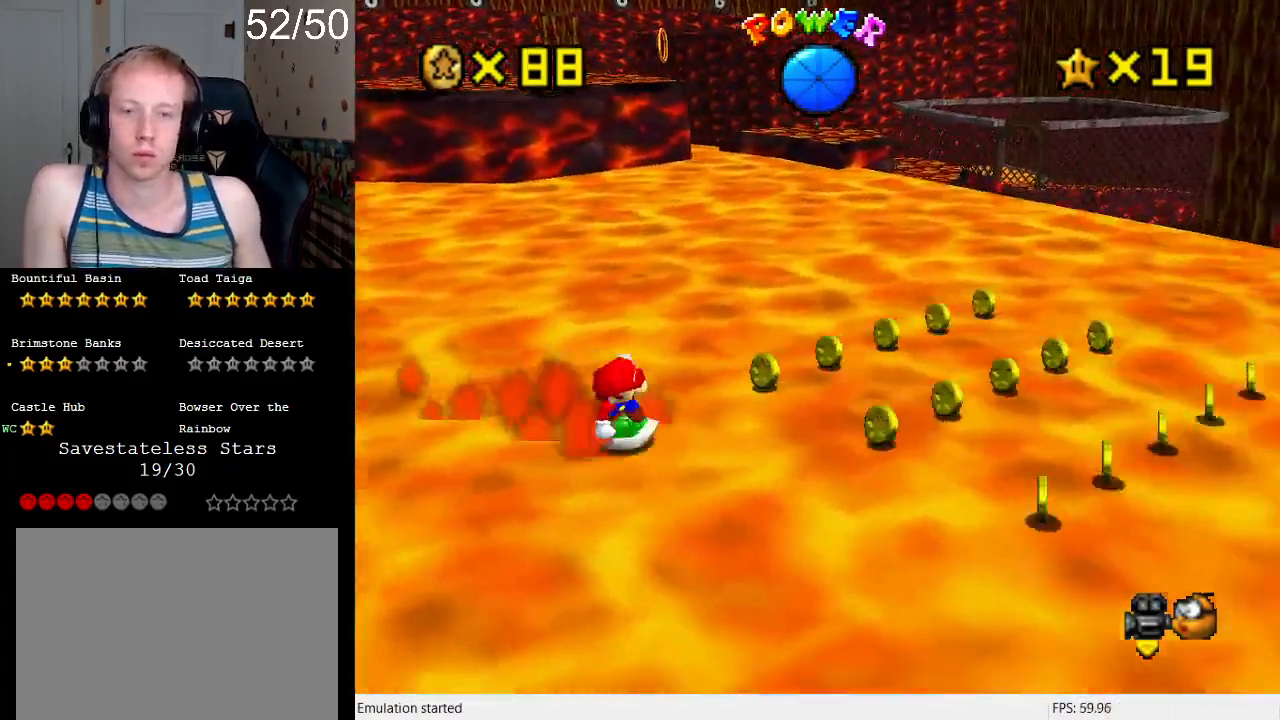
{"buttons": [], "left_stick": "up-left", "right_stick": "center", "events": [[300, "left_stick", "up-left"]]}
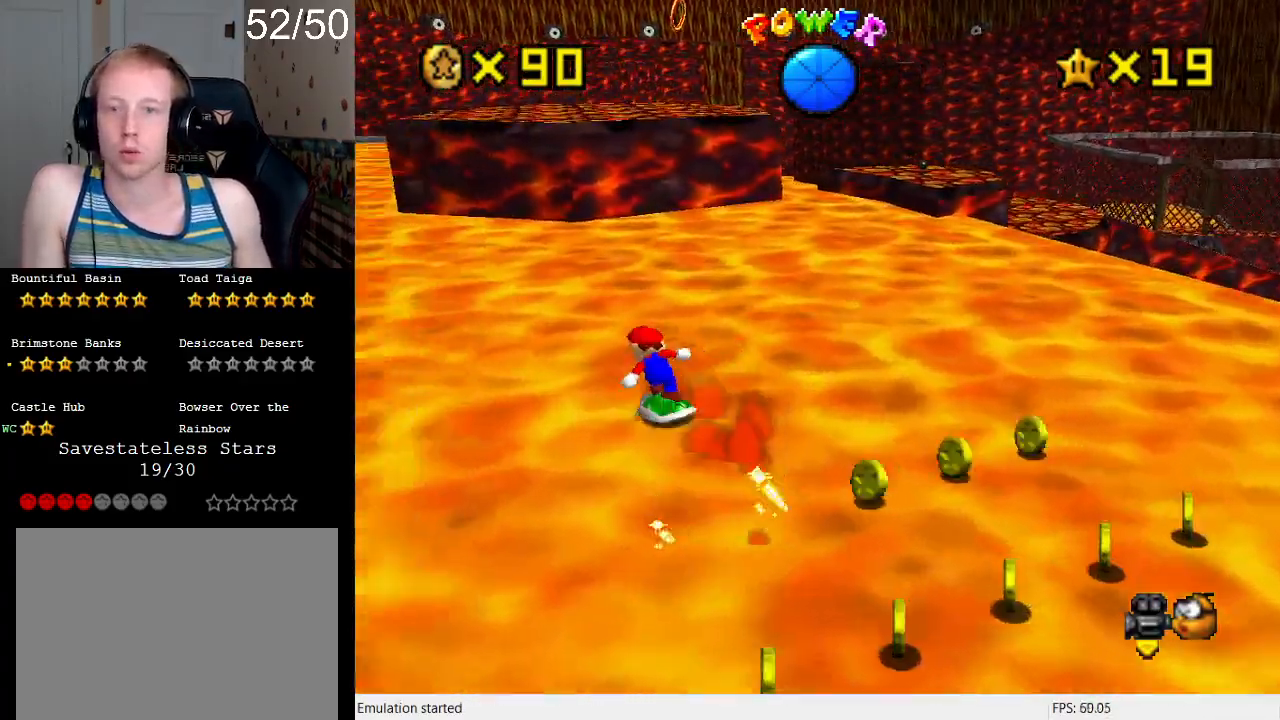
{"buttons": [], "left_stick": "up-right", "right_stick": "center", "events": [[67, "left_stick", "up"], [167, "left_stick", "up-right"]]}
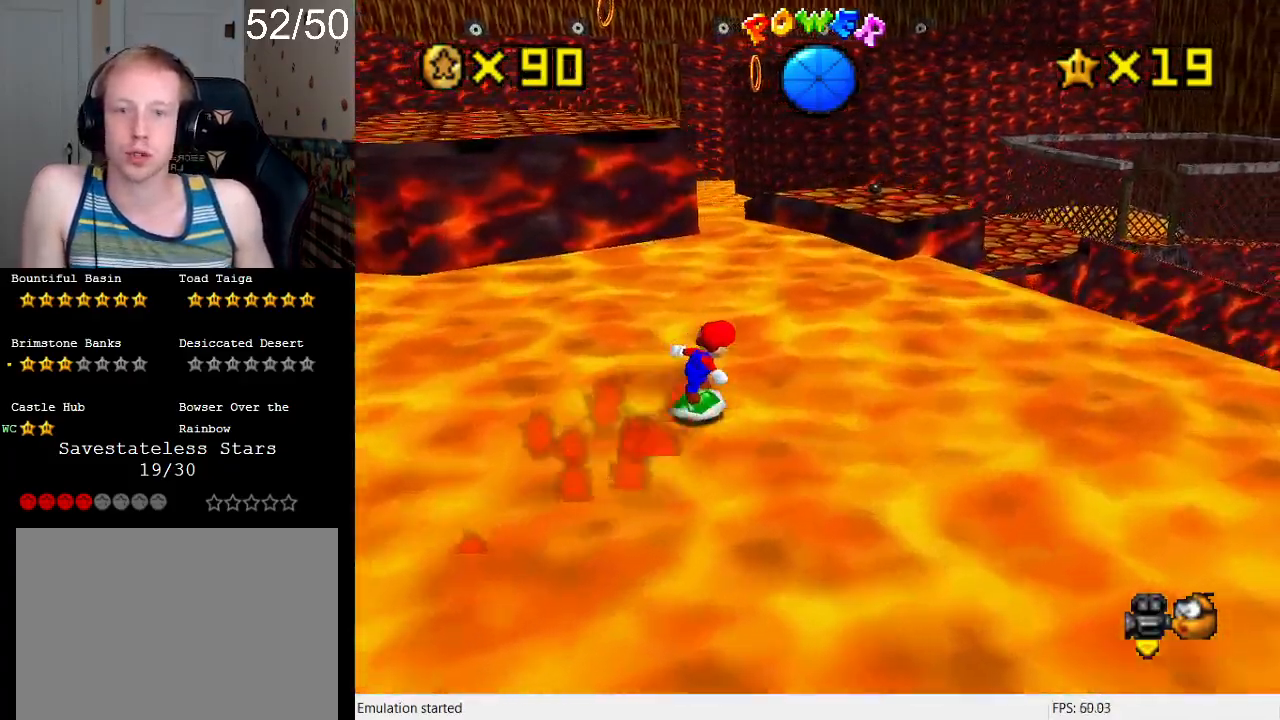
{"buttons": [], "left_stick": "up-right", "right_stick": "center", "events": []}
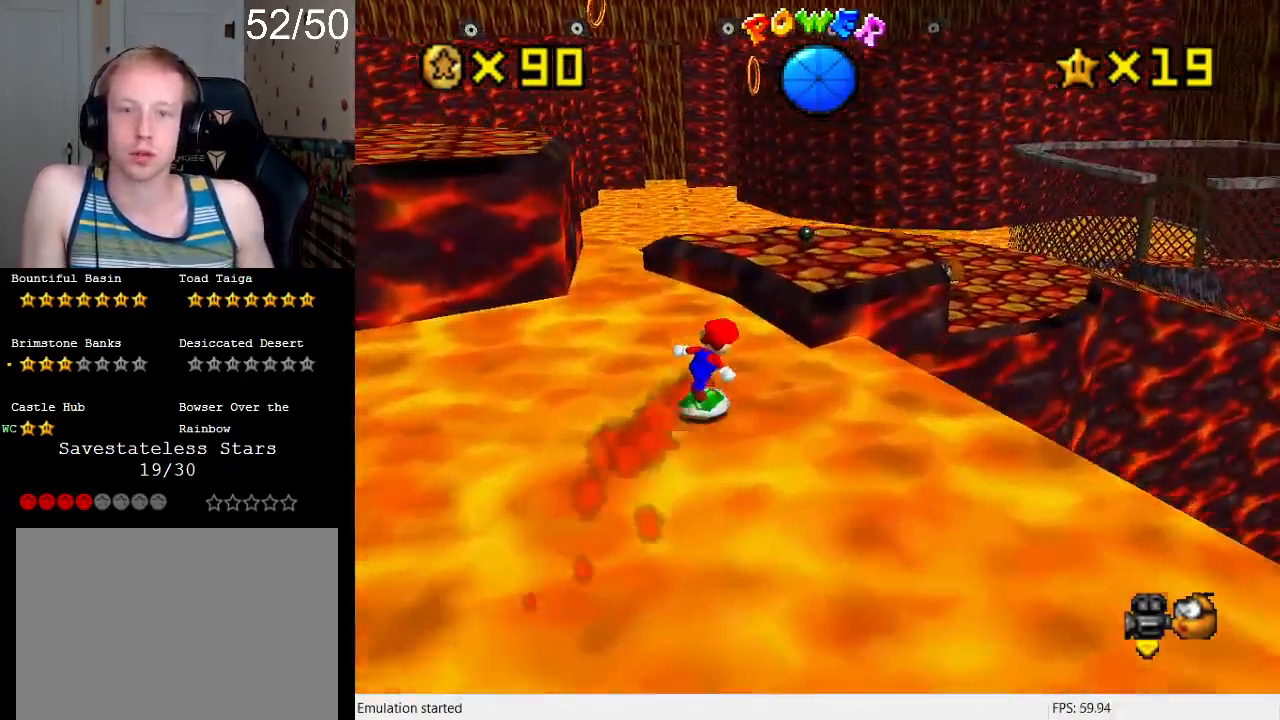
{"buttons": ["CROSS"], "left_stick": "up-right", "right_stick": "center", "events": [[100, "CROSS", "down"]]}
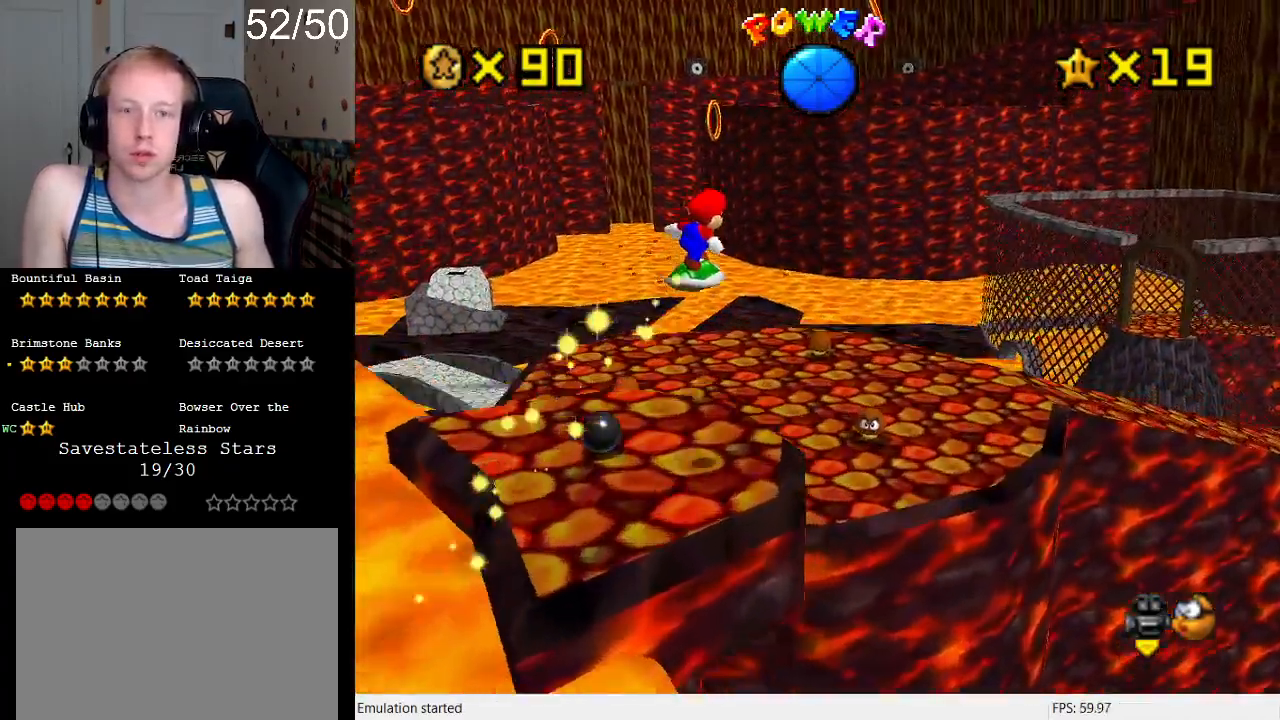
{"buttons": [], "left_stick": "right", "right_stick": "center", "events": [[100, "left_stick", "right"], [467, "CROSS", "up"]]}
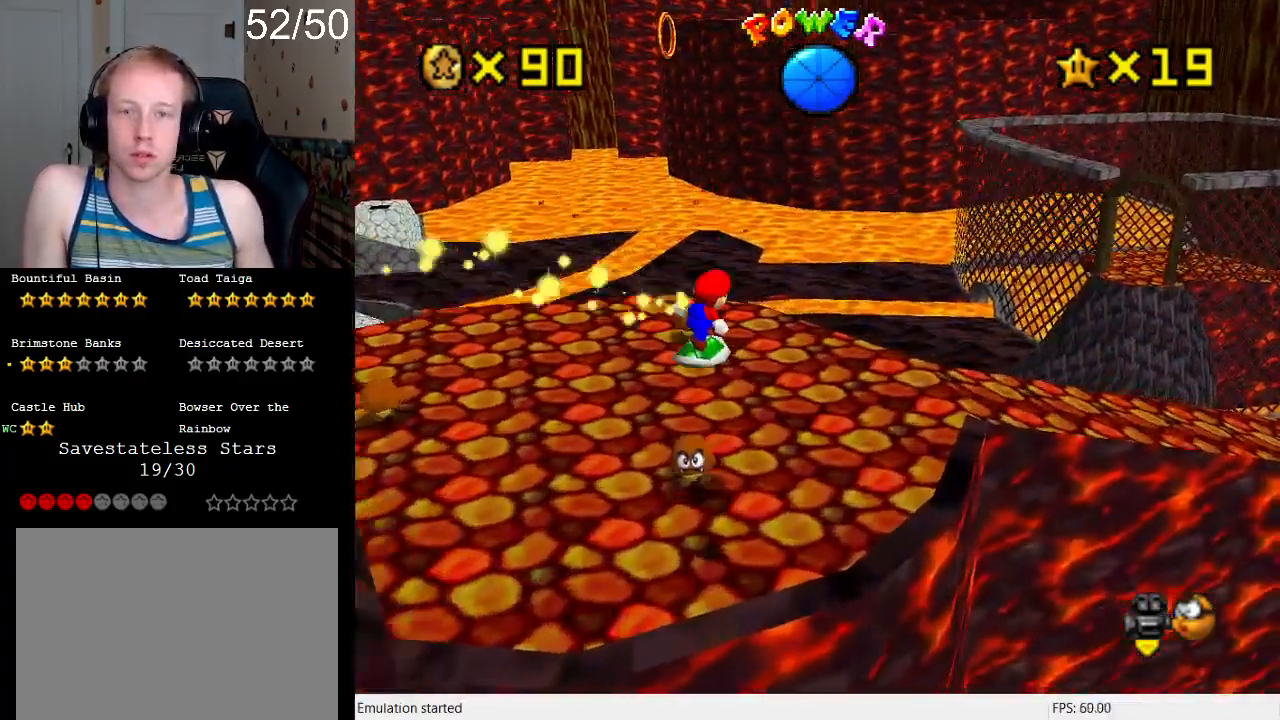
{"buttons": [], "left_stick": "up", "right_stick": "center", "events": [[33, "left_stick", "up-right"], [167, "left_stick", "up"], [333, "left_stick", "up-right"], [467, "left_stick", "up"]]}
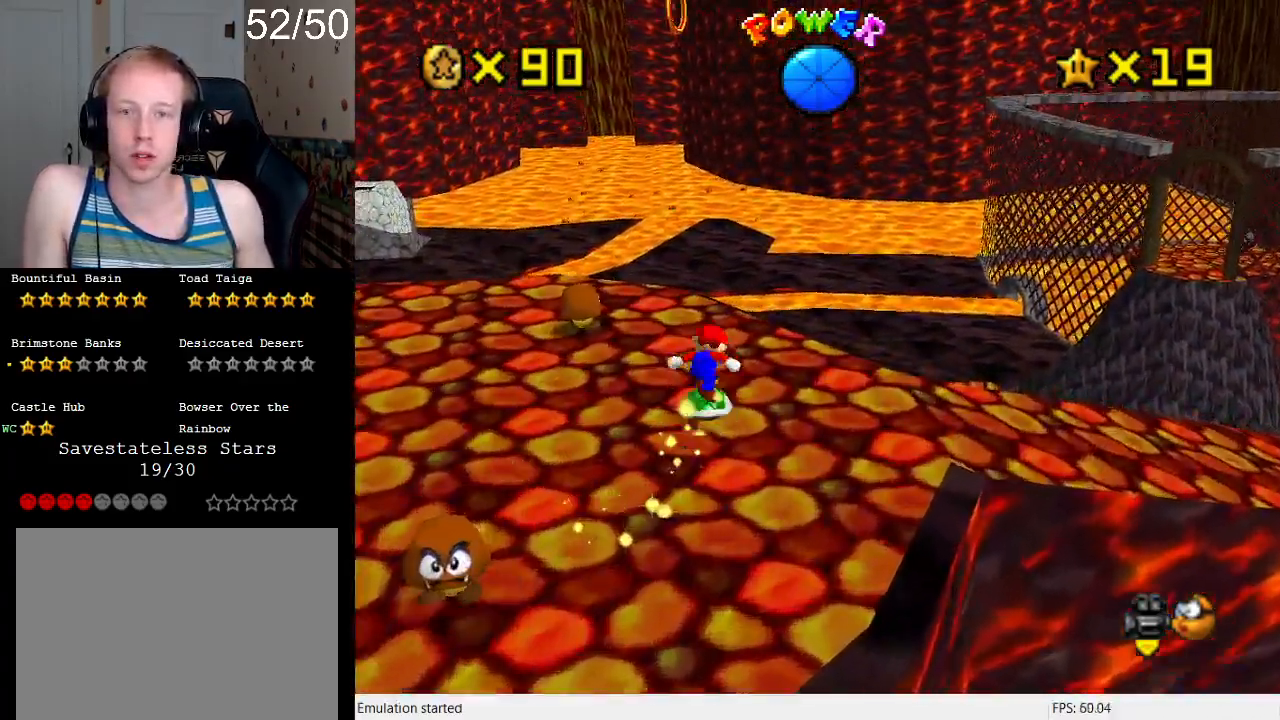
{"buttons": ["CROSS"], "left_stick": "up", "right_stick": "center", "events": [[467, "CROSS", "down"]]}
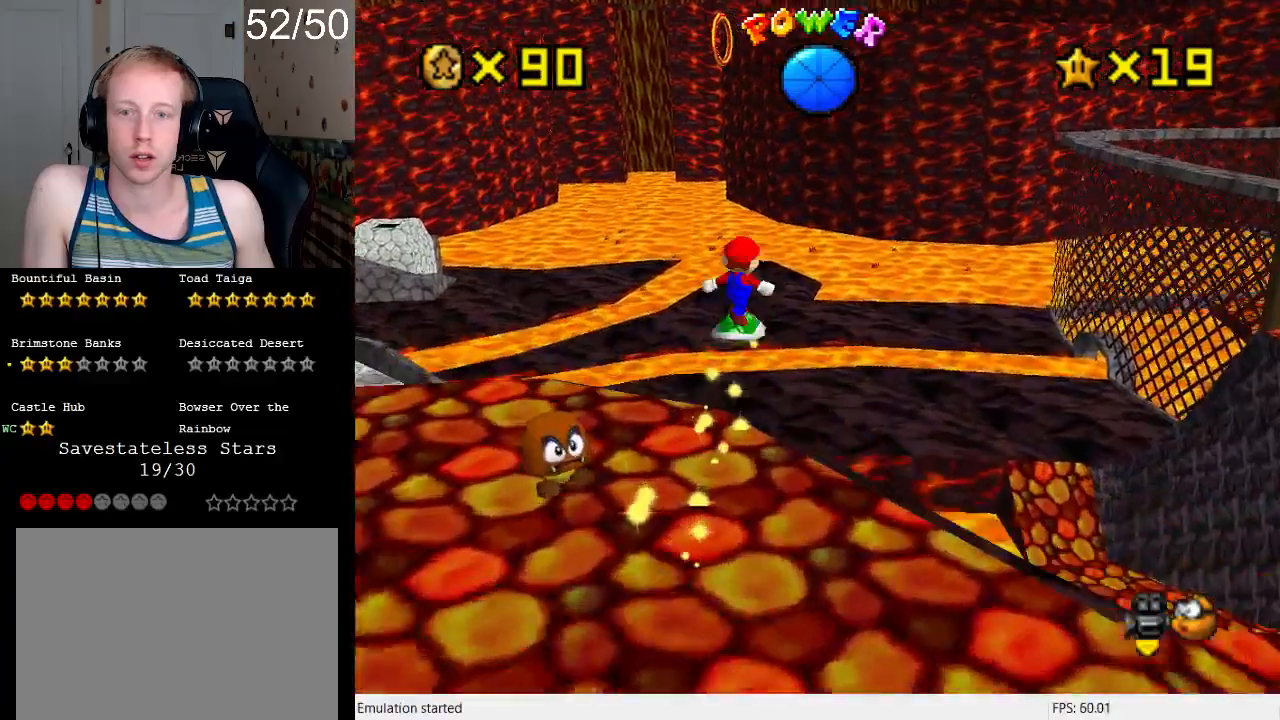
{"buttons": ["CROSS"], "left_stick": "up", "right_stick": "center", "events": []}
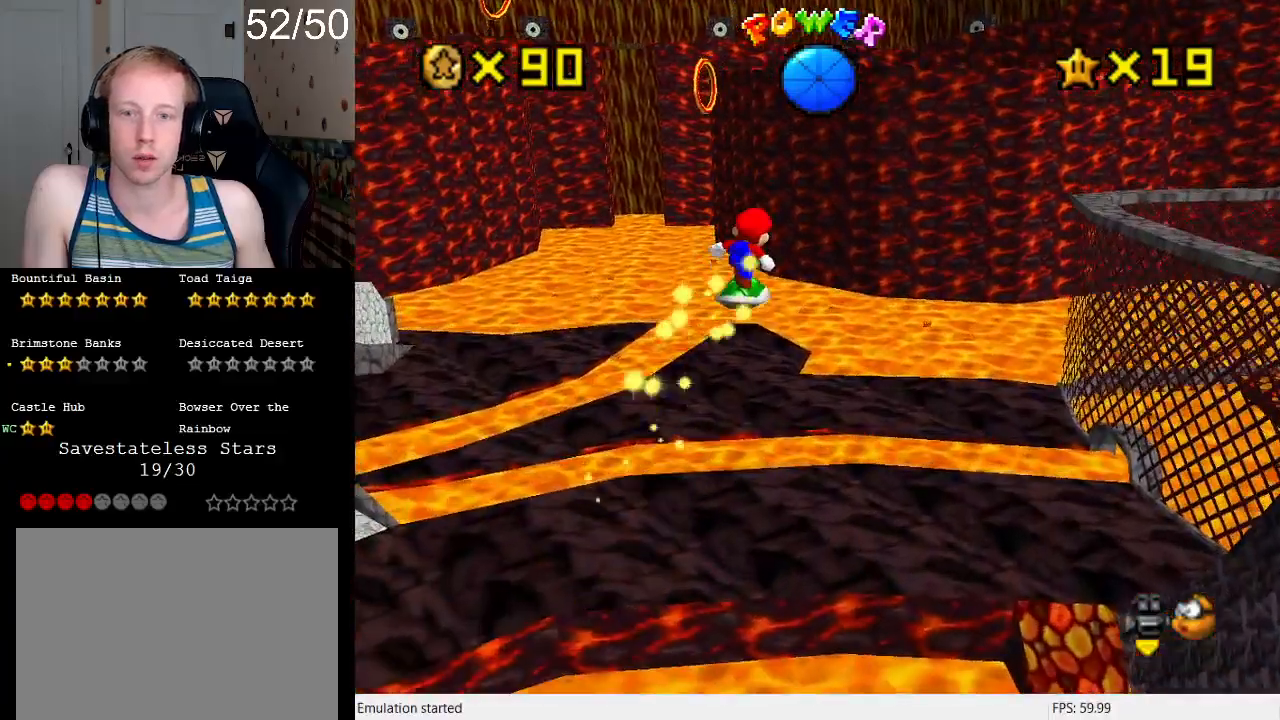
{"buttons": ["L1"], "left_stick": "right", "right_stick": "center", "events": [[167, "left_stick", "left"], [233, "left_stick", "down"], [300, "left_stick", "right"], [433, "L1", "down"], [500, "CROSS", "up"]]}
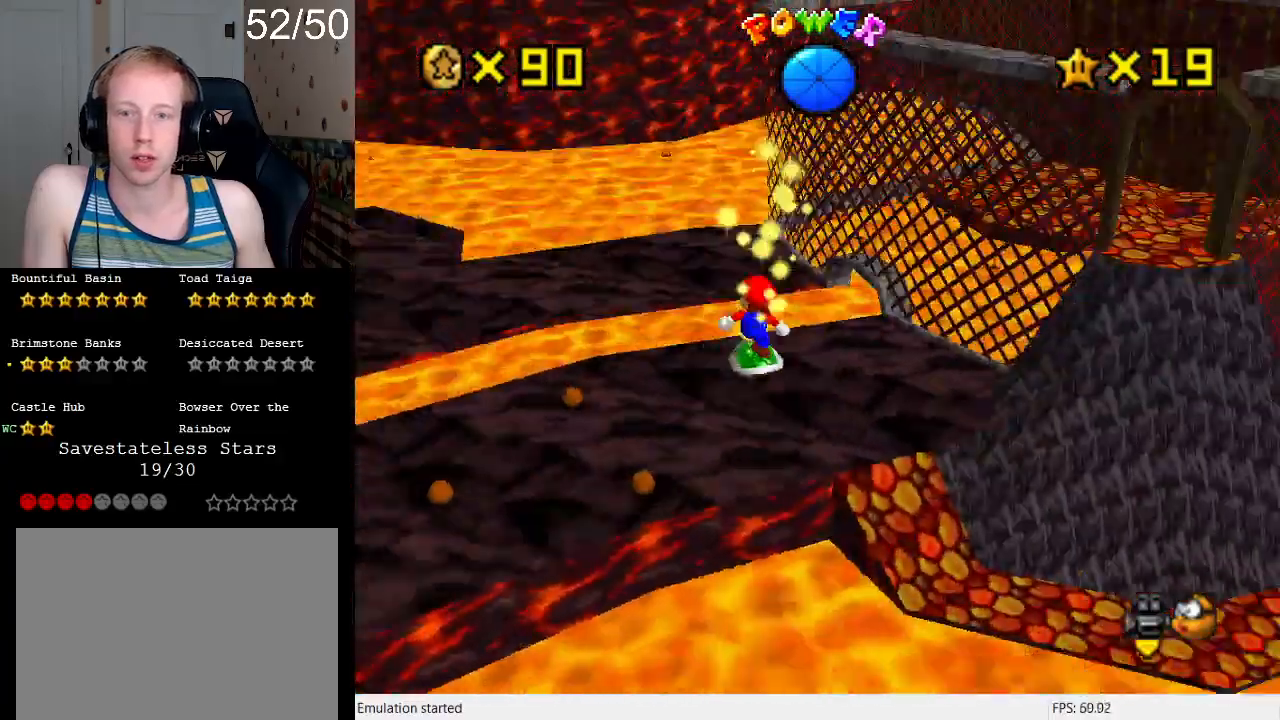
{"buttons": [], "left_stick": "up-right", "right_stick": "center", "events": [[100, "L1", "up"], [233, "left_stick", "up-right"]]}
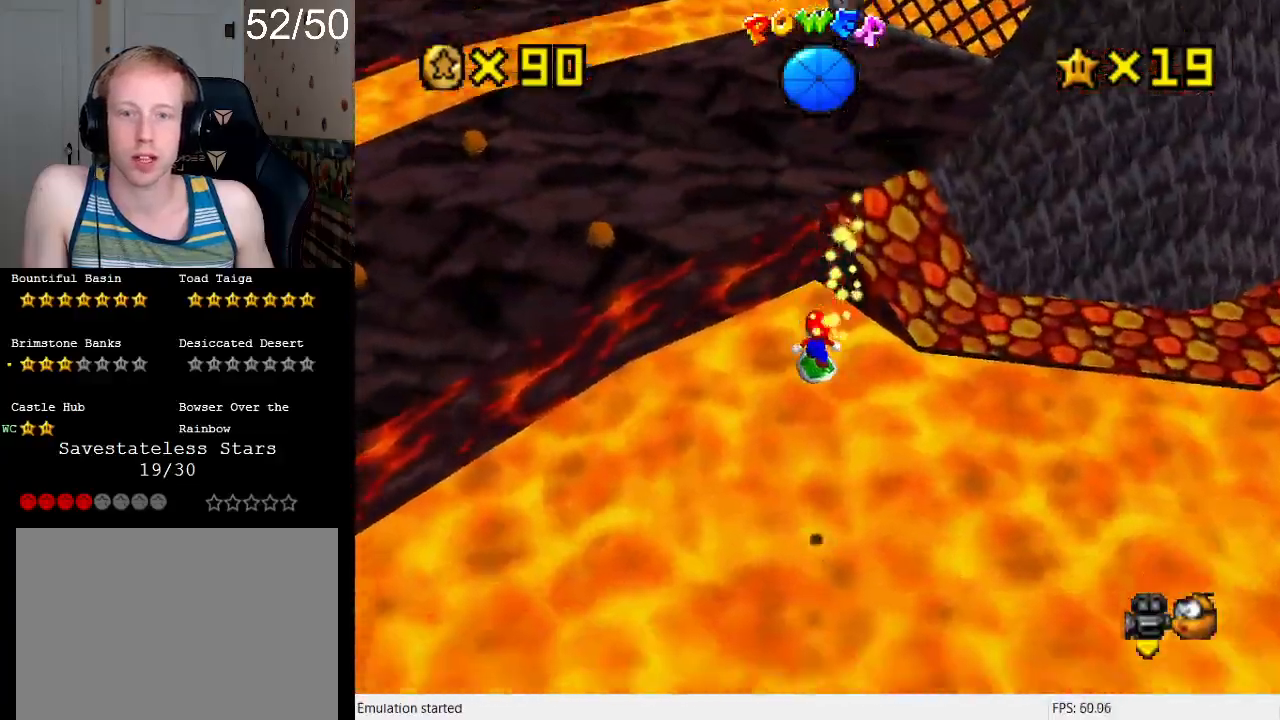
{"buttons": [], "left_stick": "up-right", "right_stick": "center", "events": [[33, "left_stick", "center"], [200, "left_stick", "up-right"]]}